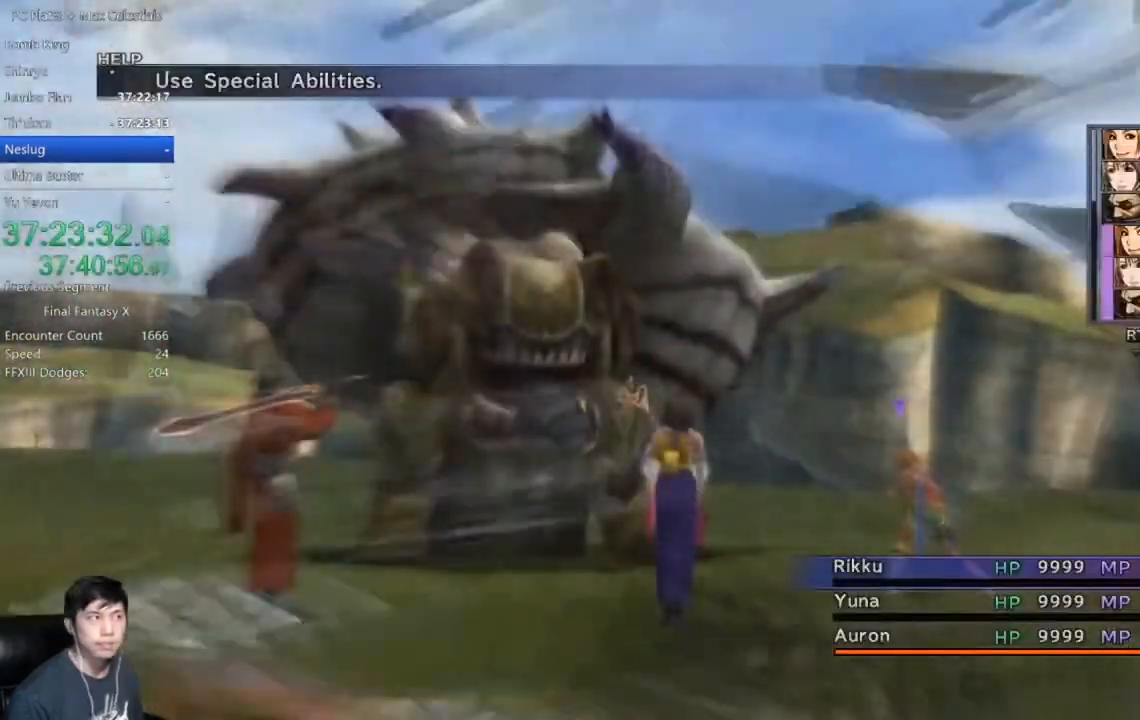
Gameplay with a controller (Xbox layout); each line is a JSON object with the inputs held at the frame after it. "events" lists button and stick changes between this image and that frame as [ms after this image, input, new state], when the widget could be followed in between.
{"buttons": [], "left_stick": "center", "right_stick": "center", "events": []}
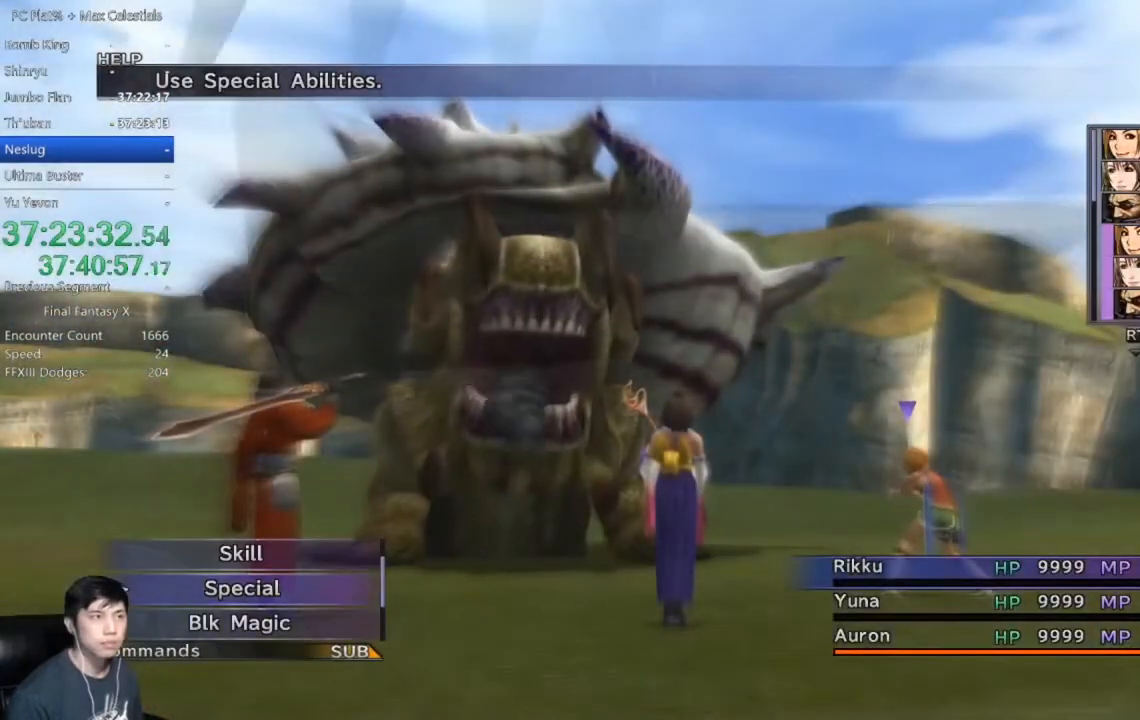
{"buttons": [], "left_stick": "center", "right_stick": "center", "events": []}
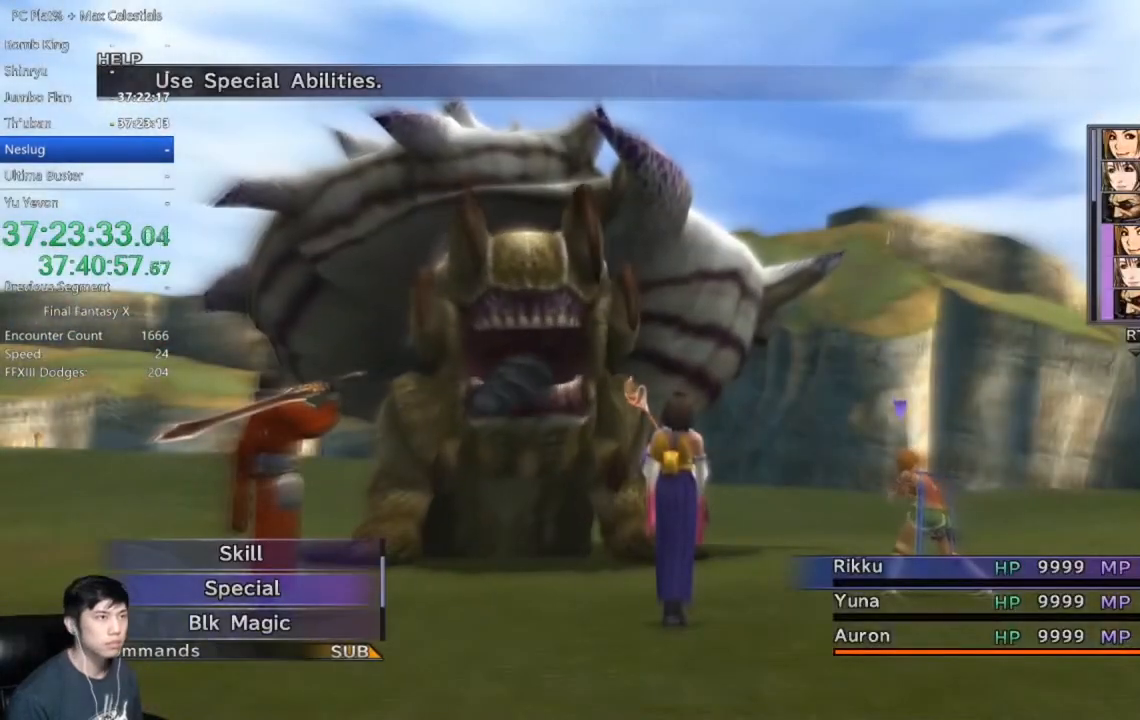
{"buttons": [], "left_stick": "center", "right_stick": "center", "events": []}
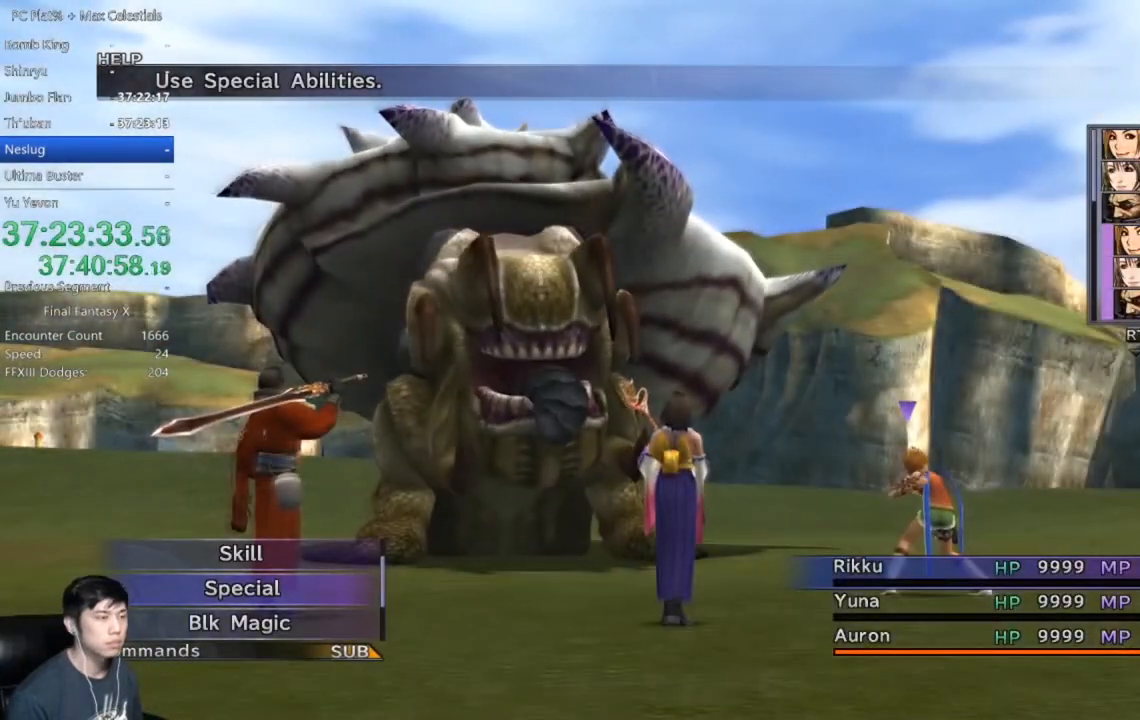
{"buttons": [], "left_stick": "center", "right_stick": "center", "events": [[67, "L1", "down"], [167, "L1", "up"]]}
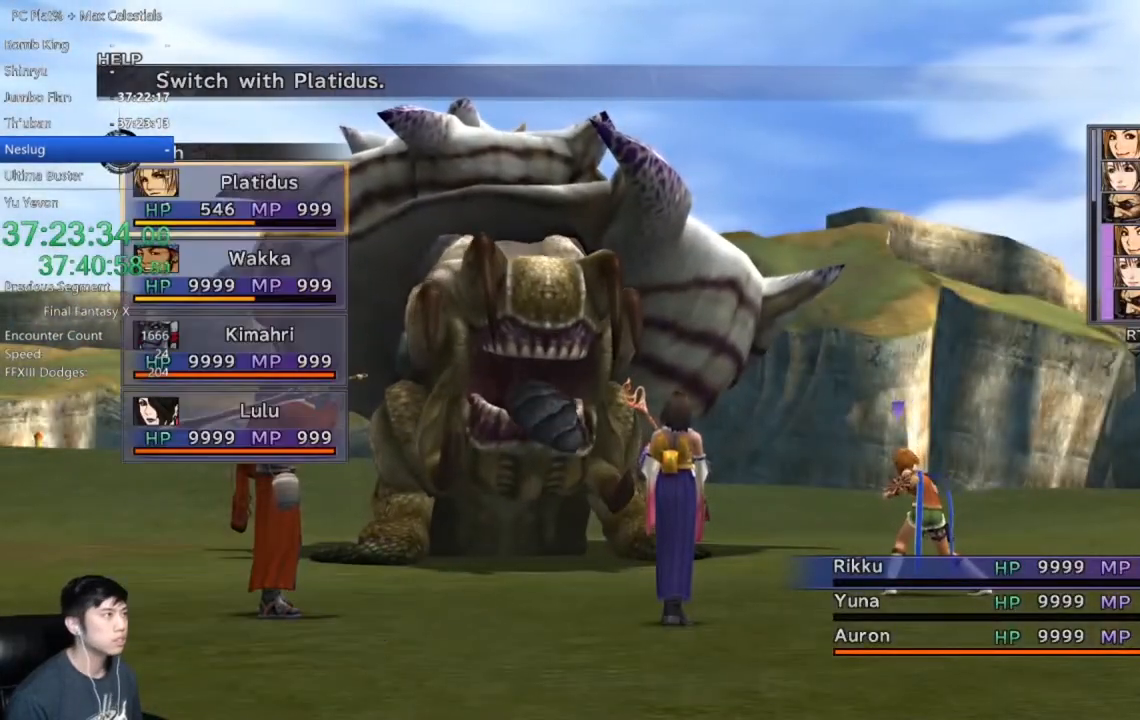
{"buttons": [], "left_stick": "center", "right_stick": "center", "events": [[301, "DPAD_UP", "down"], [367, "DPAD_UP", "up"]]}
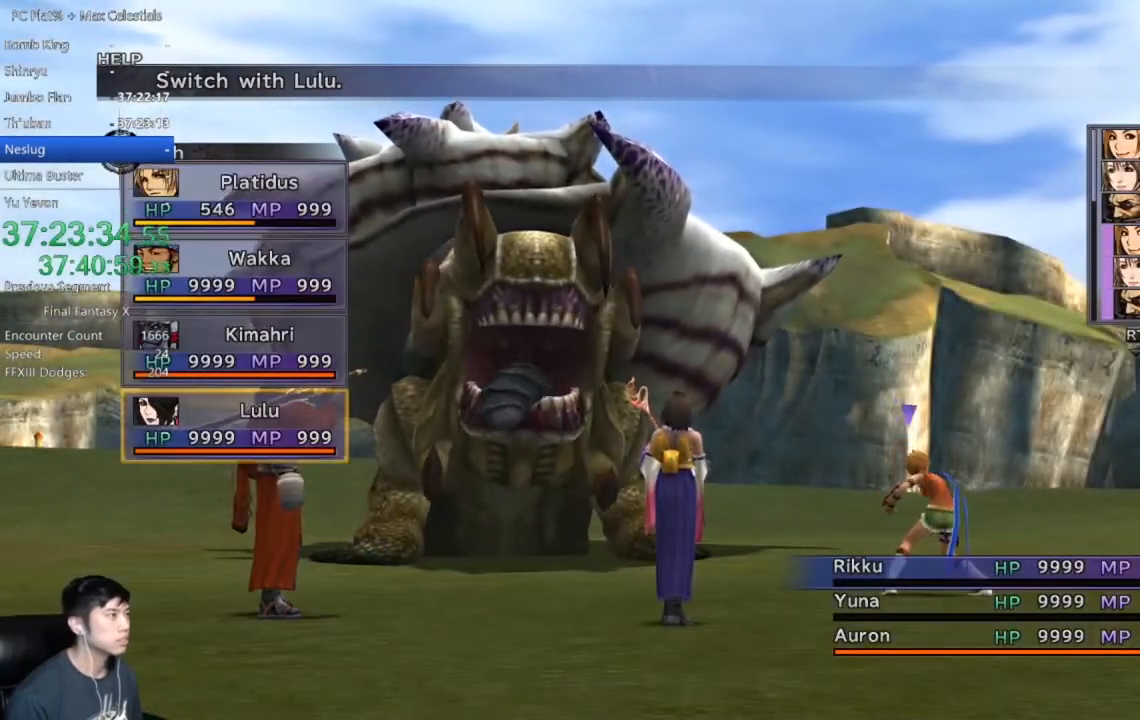
{"buttons": [], "left_stick": "center", "right_stick": "center", "events": [[167, "DPAD_UP", "down"], [267, "DPAD_UP", "up"]]}
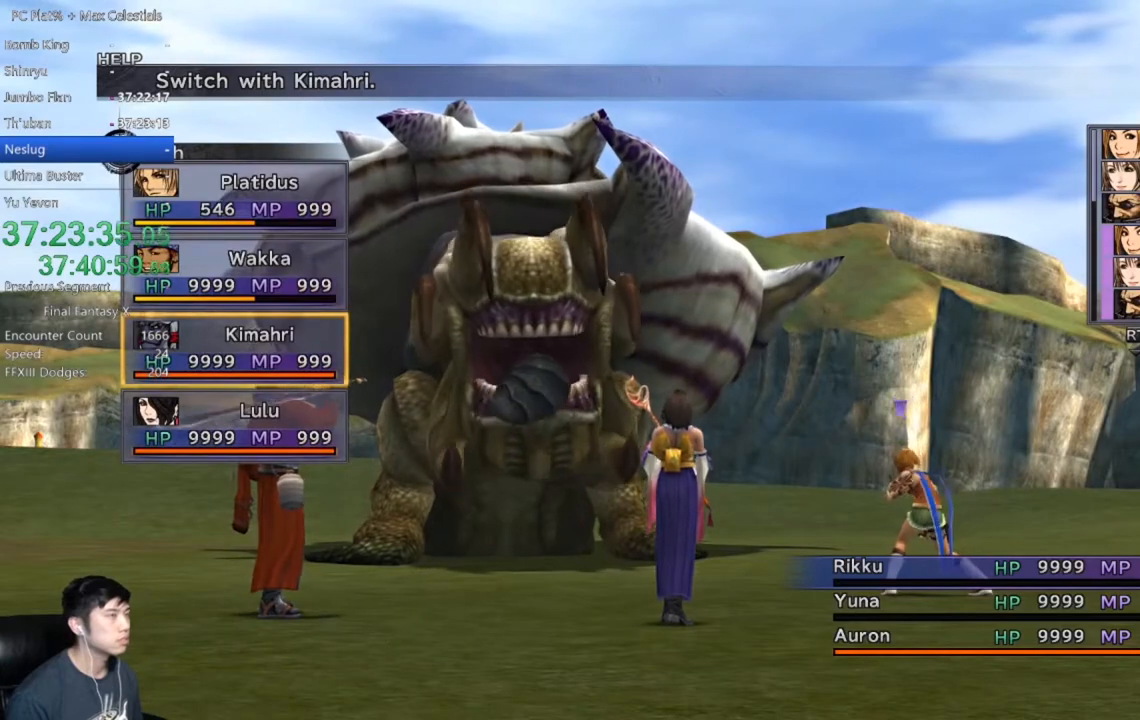
{"buttons": ["A"], "left_stick": "center", "right_stick": "center", "events": [[167, "DPAD_DOWN", "down"], [267, "DPAD_DOWN", "up"], [467, "A", "down"]]}
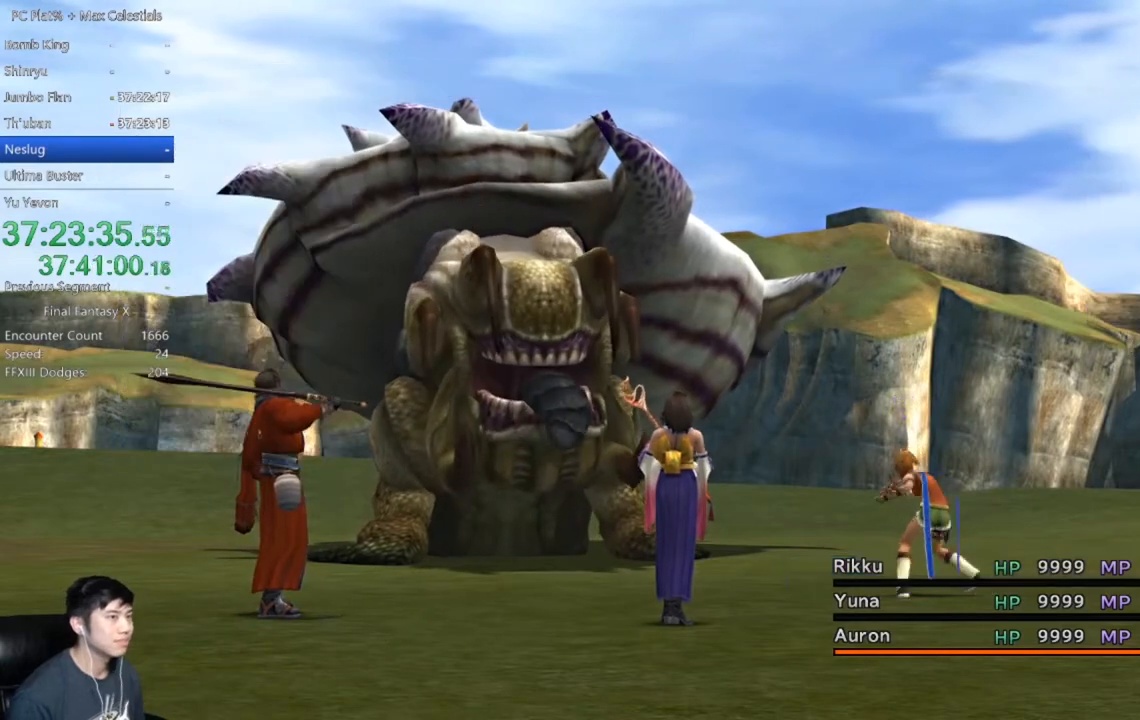
{"buttons": [], "left_stick": "center", "right_stick": "center", "events": [[33, "A", "up"], [167, "DPAD_DOWN", "down"], [267, "DPAD_DOWN", "up"], [367, "DPAD_DOWN", "down"], [467, "DPAD_DOWN", "up"]]}
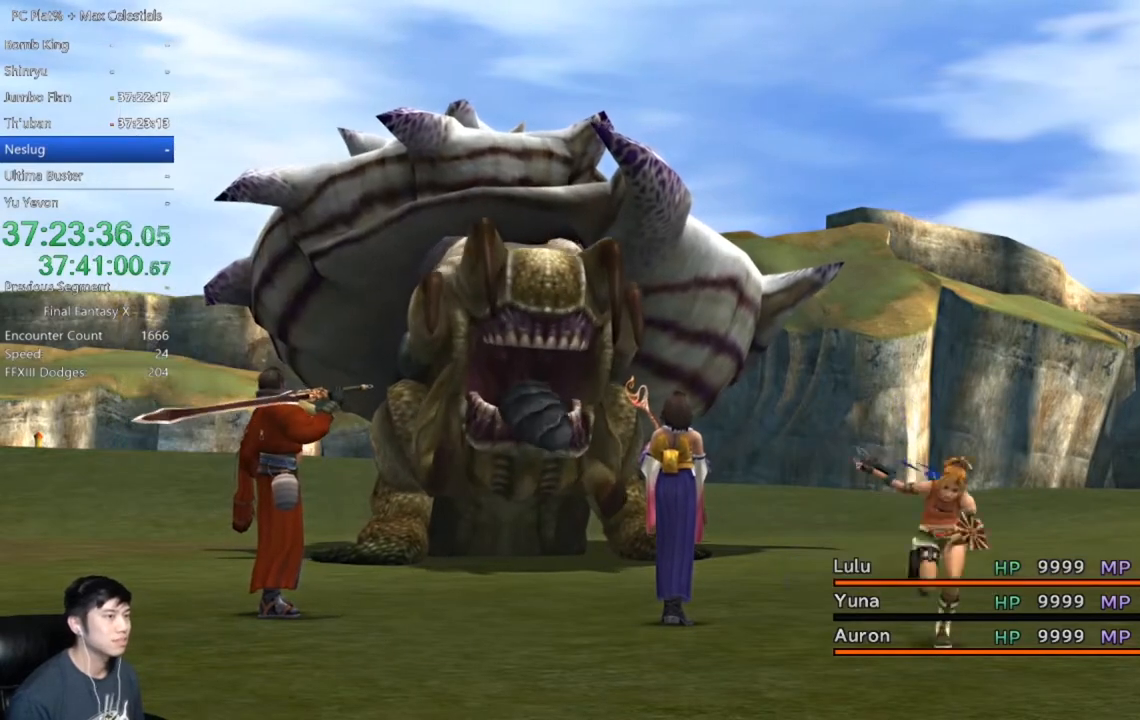
{"buttons": ["DPAD_DOWN"], "left_stick": "center", "right_stick": "center", "events": [[67, "DPAD_DOWN", "down"], [167, "DPAD_DOWN", "up"], [267, "DPAD_DOWN", "down"], [367, "DPAD_DOWN", "up"], [467, "DPAD_DOWN", "down"]]}
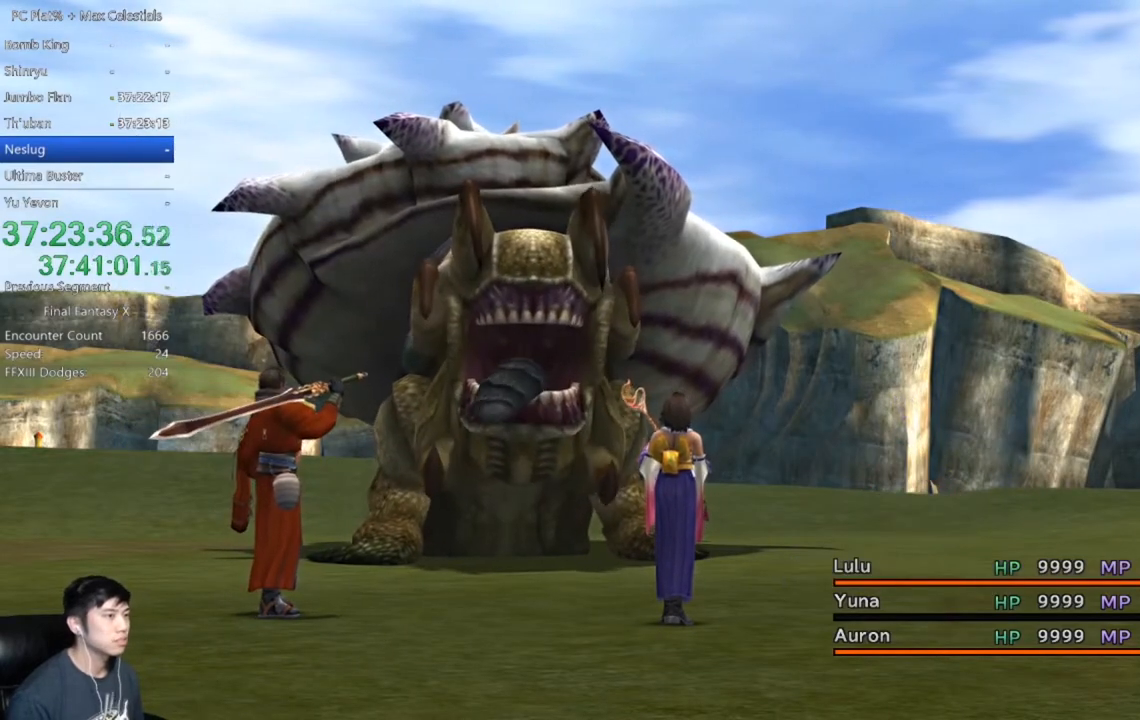
{"buttons": [], "left_stick": "center", "right_stick": "center", "events": [[67, "DPAD_DOWN", "up"], [167, "DPAD_DOWN", "down"], [301, "DPAD_DOWN", "up"], [401, "DPAD_DOWN", "down"], [501, "DPAD_DOWN", "up"]]}
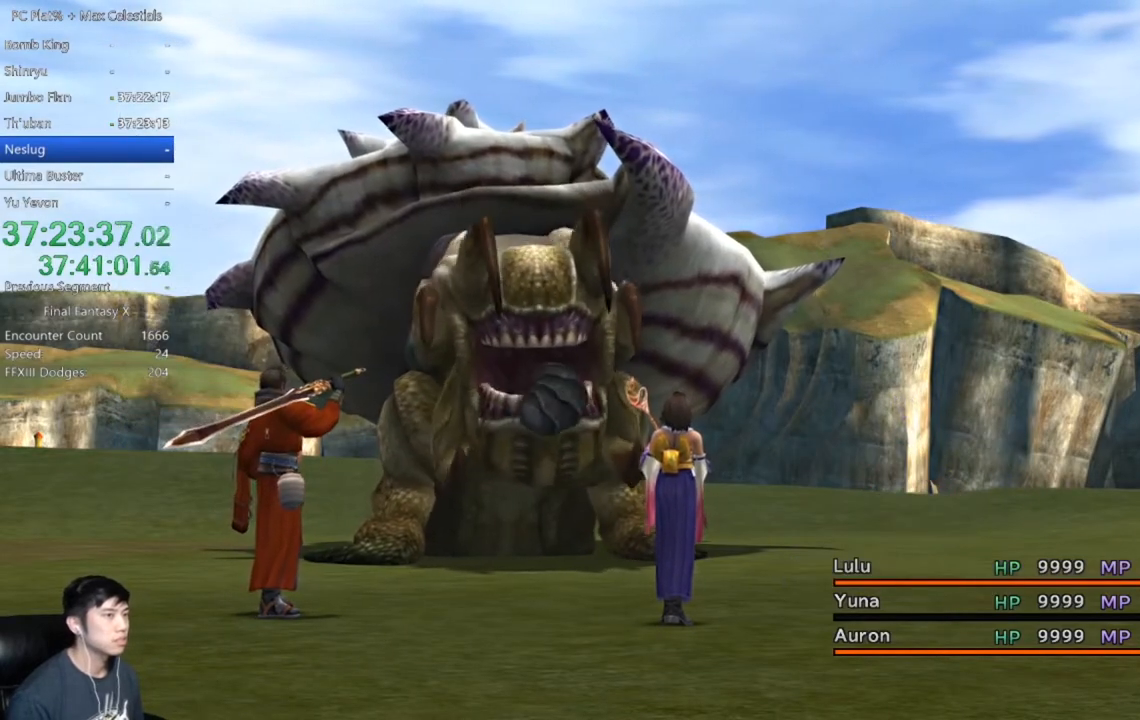
{"buttons": ["DPAD_DOWN"], "left_stick": "center", "right_stick": "center", "events": [[100, "DPAD_DOWN", "down"], [200, "DPAD_DOWN", "up"], [300, "DPAD_DOWN", "down"], [400, "DPAD_DOWN", "up"], [500, "DPAD_DOWN", "down"]]}
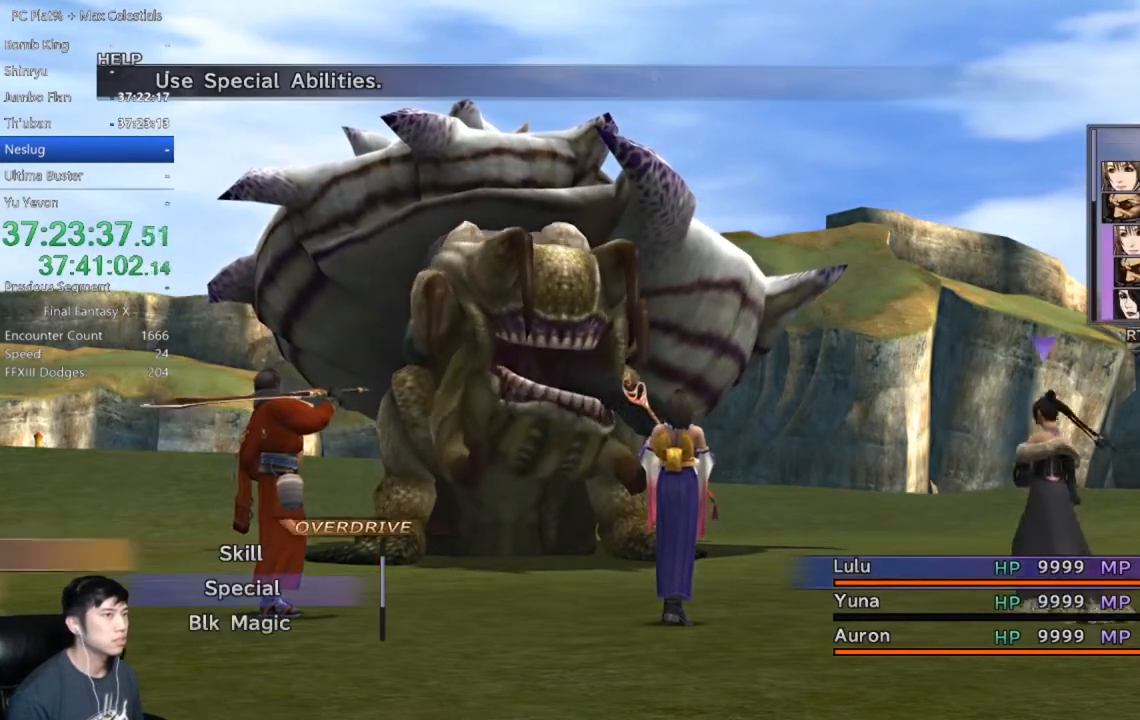
{"buttons": [], "left_stick": "center", "right_stick": "center", "events": [[101, "DPAD_DOWN", "up"], [434, "A", "down"], [468, "A", "up"]]}
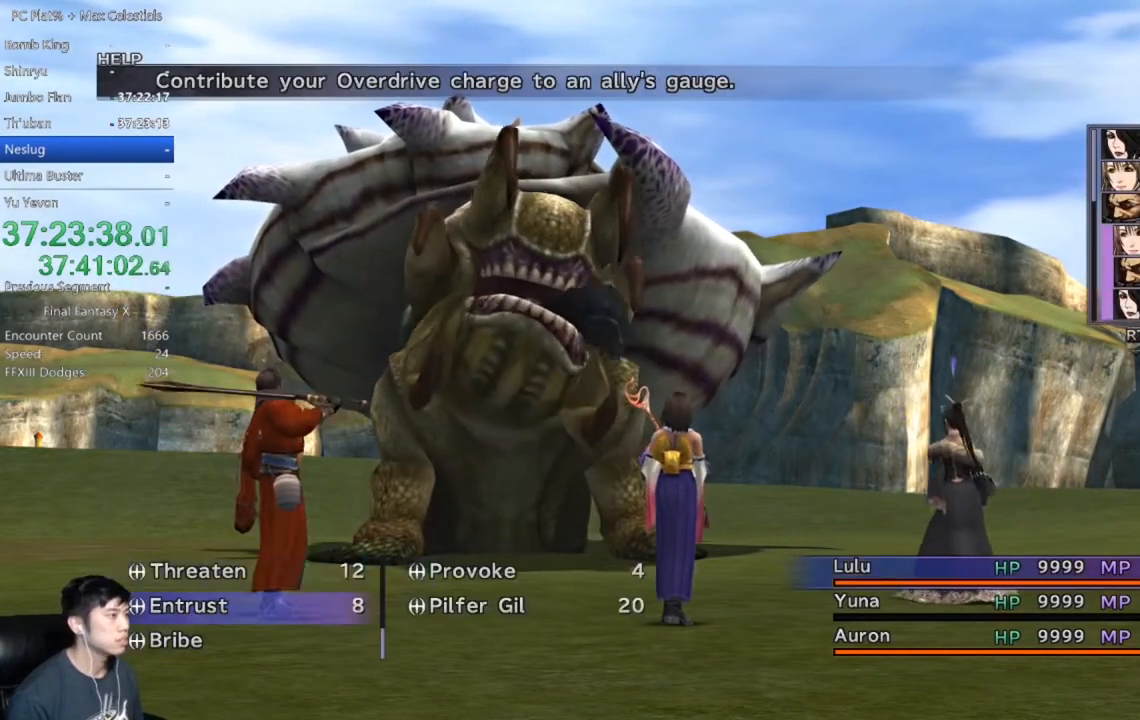
{"buttons": ["A"], "left_stick": "center", "right_stick": "center", "events": [[467, "A", "down"]]}
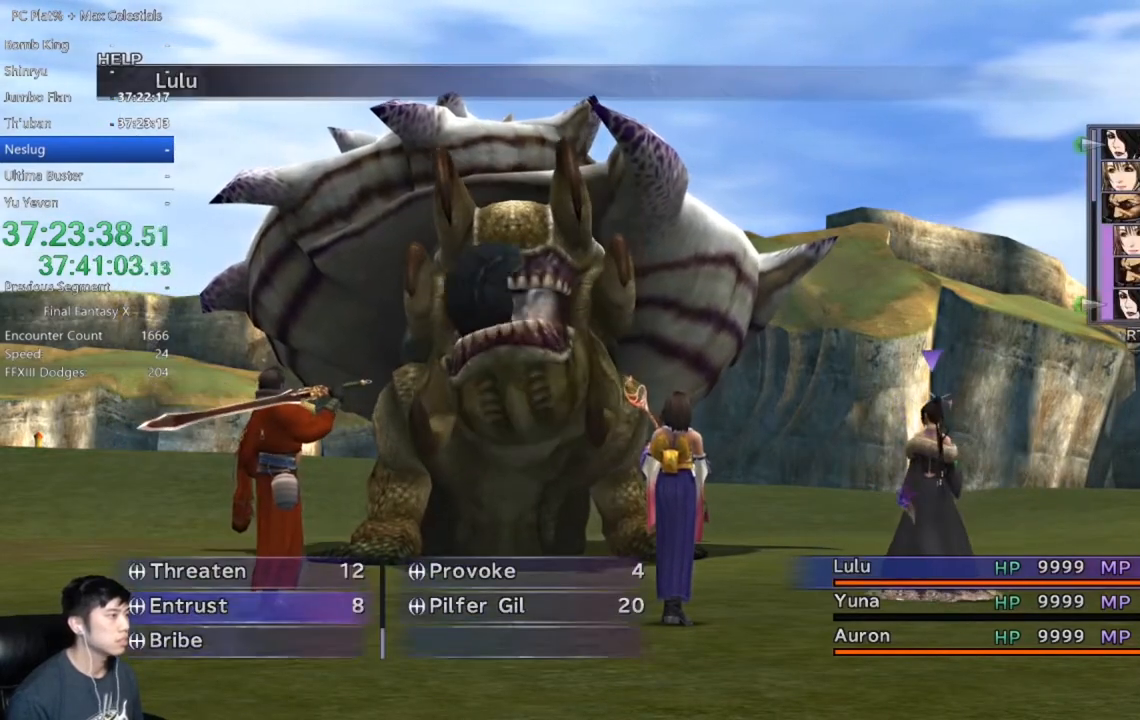
{"buttons": [], "left_stick": "center", "right_stick": "center", "events": [[34, "A", "up"], [134, "DPAD_LEFT", "down"], [267, "DPAD_LEFT", "up"], [401, "A", "down"], [468, "A", "up"]]}